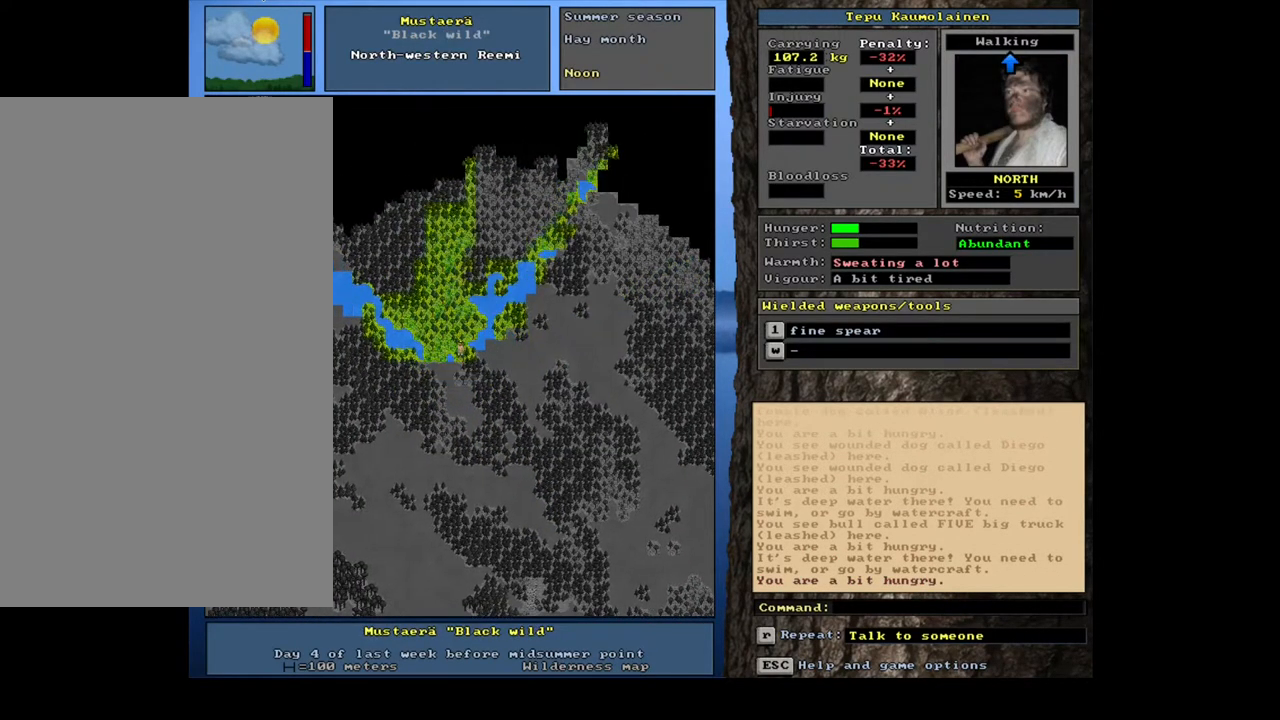
Gameplay with keyboard and mouse; each line is a JSON object with the keys and mouse buttons held at the frame after it. "events" lists presses ("down") and releases ("up") of ".", "/", "0", "1", "2", "3", "4", "5", "6", "7", "8", "9", "a", "alt_l", "alt_r", "b", "backslash", "backspace", "c", "caps_lock", "comma", "ctrl_l", "ctrl_r", "d", "down", "e", "equals", "escape", "f", "f1", "f10", "f11", "f12", "f2", "f3", "f4", "f5", "f6", "f7", "f8", "f9", "g", "h", "i", "j", "k", "l", "lbracket", "left", "m", "minus", "n", "num0", "num1", "num2", "num3", "num4", "num5", "num6", "num7", "num8", "num9", "o", "p", "q", "quote", "r", "rbracket", "return", "right", "s", "semicolon", "shift_l", "shift_r", "space", "super", "t", "tab", "tilde", "u", "up", "v", "w", "x", "y", "z", "mouse_left", "mouse_wheel", "mouse_right", "mouse_mb4" and "mouse_mb5" between this image and that frame as [ms after this image, input, new state], when the widget could be followed in between. "mouse_left", "mouse_wheel", "mouse_right", "mouse_mb4", "mouse_mb5" = the "left", "wheel", "right", "mb4", "mb5" buttons of the "mouse" list. No other keys are recorded. "wheel" means that the mouse wheel is clicked or scrolled. Mouse movement is not recorded. Not read: other_keys.
{"keys": ["ctrl_l", "num7"], "mouse": [], "events": [[17, "num8", "down"], [50, "num7", "down"], [100, "num8", "up"], [217, "num7", "up"], [267, "num7", "down"], [400, "num7", "up"], [483, "num7", "down"]]}
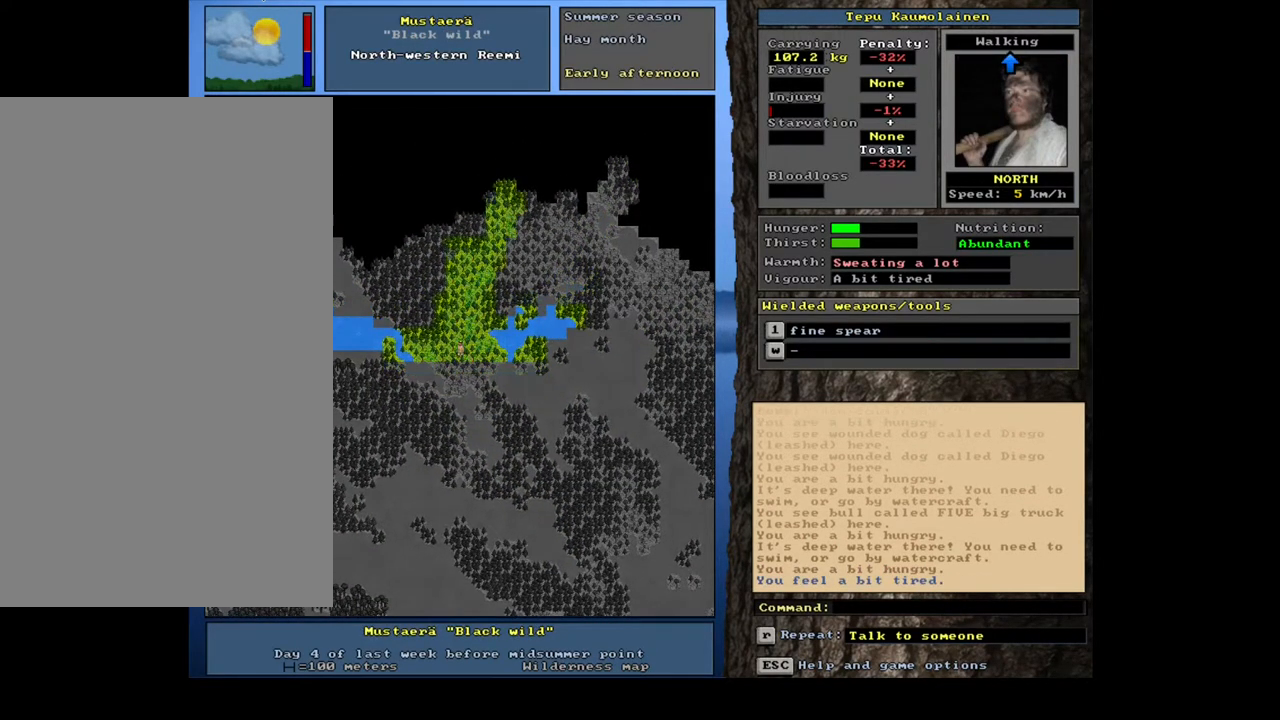
{"keys": ["ctrl_l", "num7", "num8"], "mouse": [], "events": [[100, "num7", "up"], [200, "num7", "down"], [300, "num7", "up"], [400, "num8", "down"], [450, "num7", "down"]]}
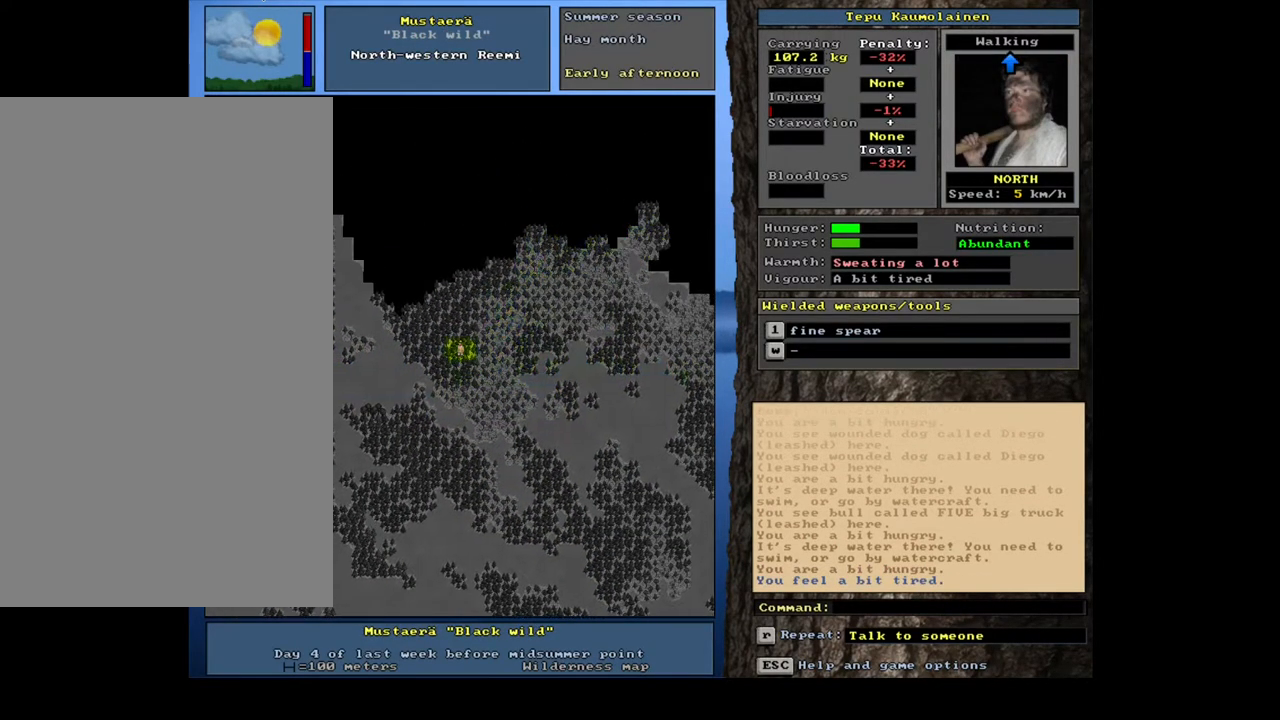
{"keys": ["ctrl_l", "num7"], "mouse": [], "events": [[17, "num8", "up"], [100, "num7", "up"], [133, "num8", "down"], [183, "num7", "down"], [267, "num8", "up"], [333, "num7", "up"], [400, "num8", "down"], [450, "num7", "down"], [483, "num8", "up"]]}
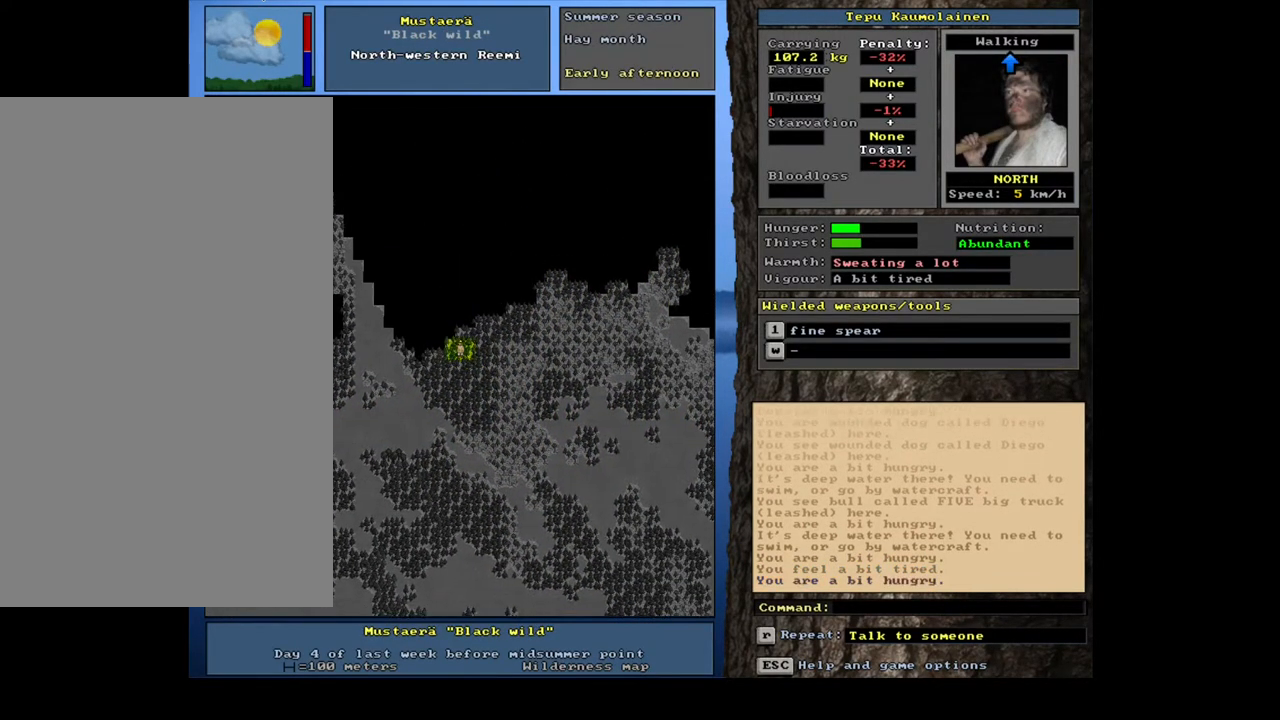
{"keys": ["ctrl_l"], "mouse": [], "events": [[50, "num7", "up"], [133, "num8", "down"], [200, "num7", "down"], [233, "num8", "up"], [283, "num7", "up"]]}
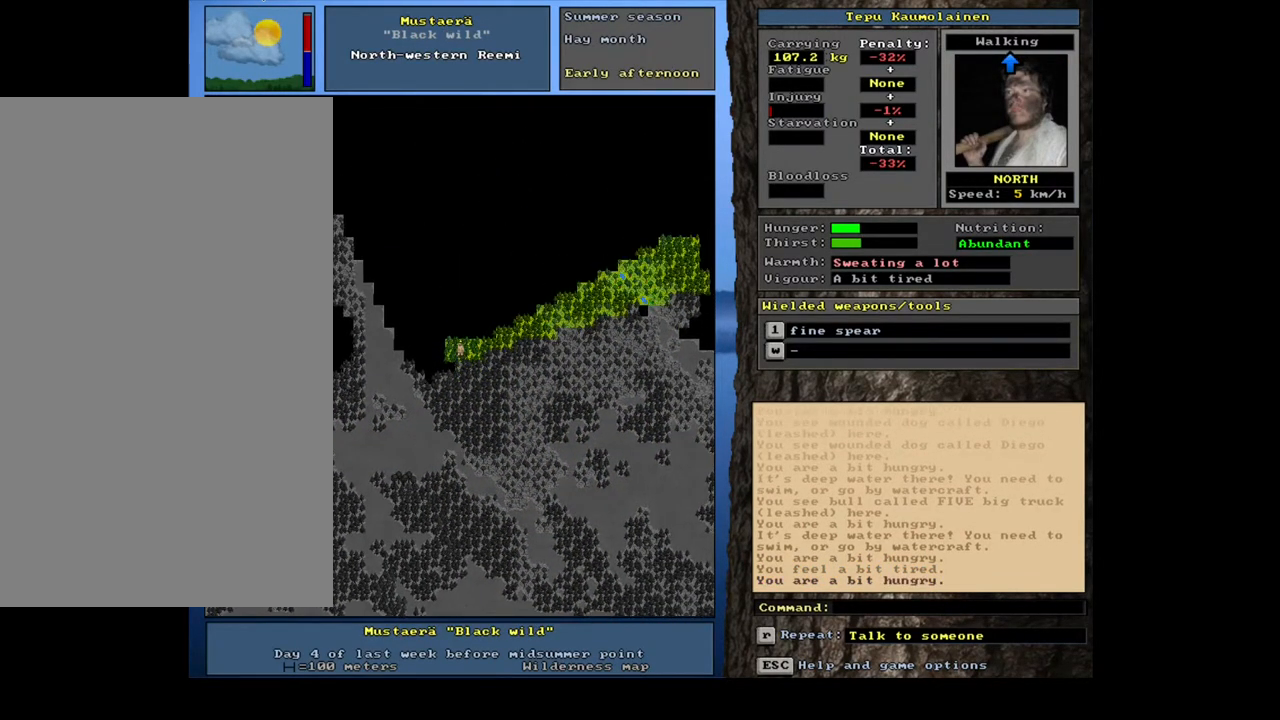
{"keys": ["ctrl_l", "num7"], "mouse": [], "events": [[117, "num7", "down"], [133, "num8", "down"], [233, "num8", "up"], [333, "num8", "down"], [433, "num8", "up"]]}
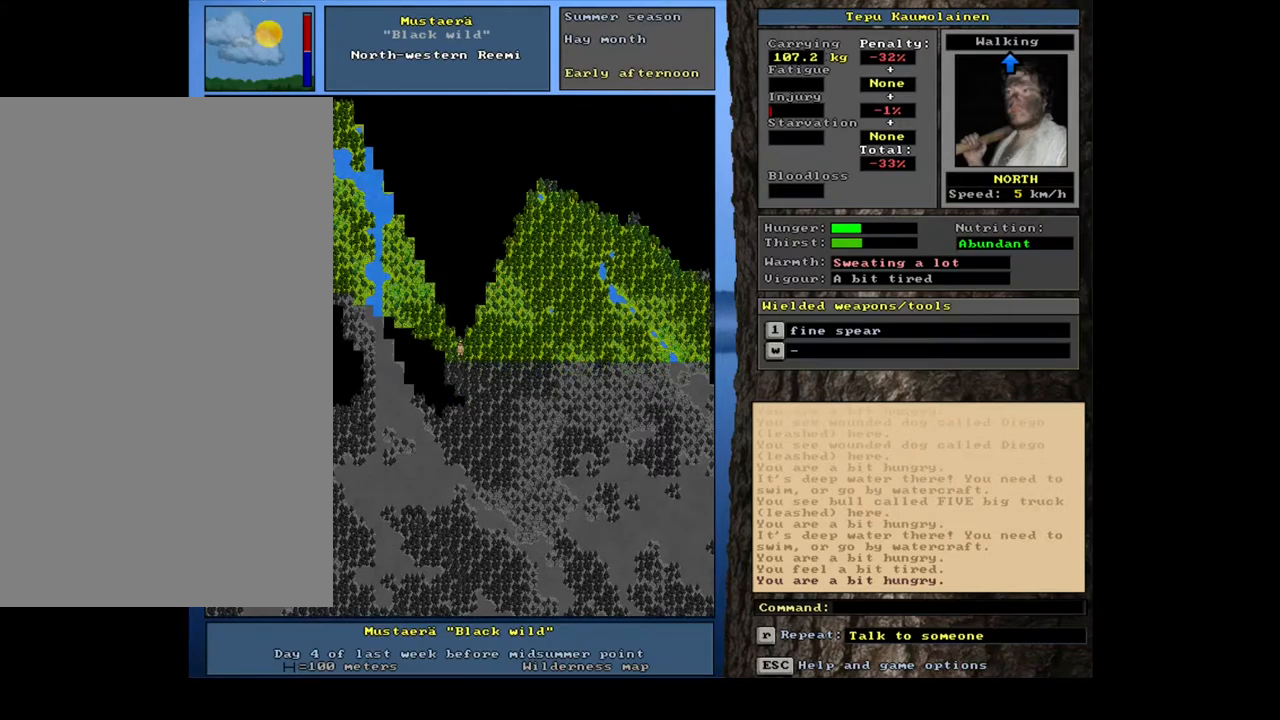
{"keys": ["ctrl_l"], "mouse": [], "events": [[17, "num7", "up"]]}
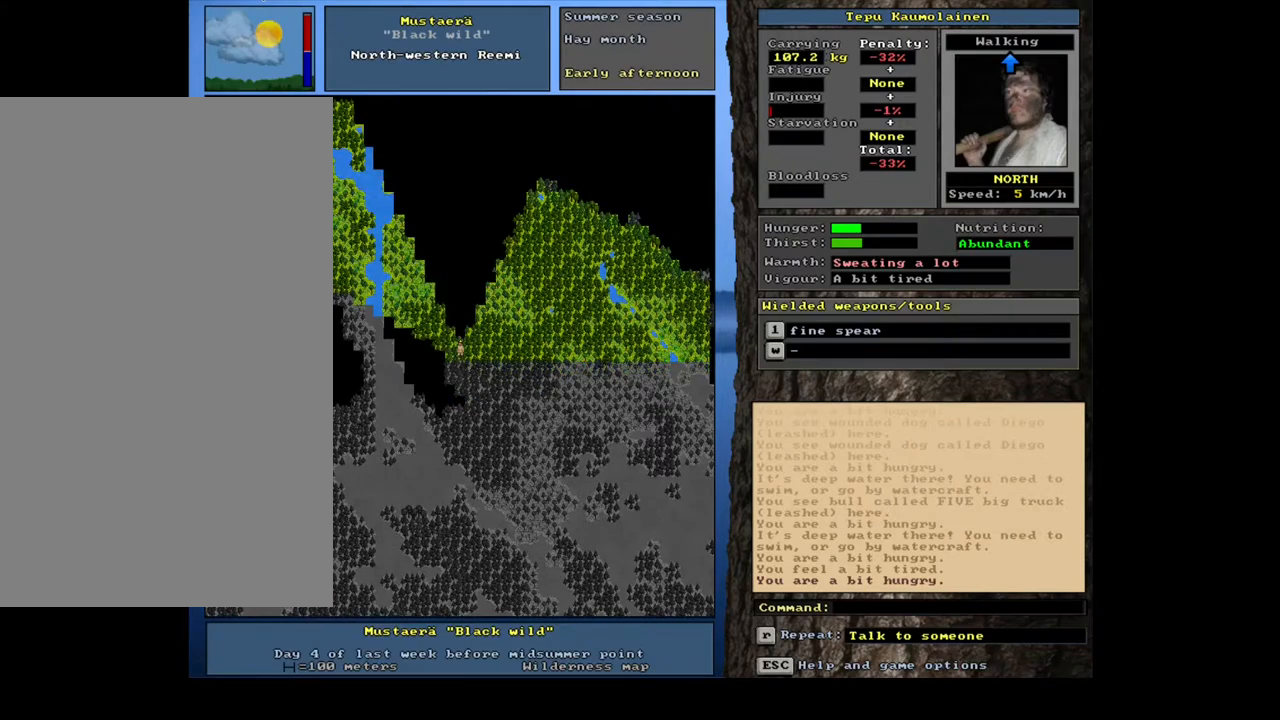
{"keys": ["ctrl_l"], "mouse": [], "events": [[67, "num2", "down"], [200, "num1", "down"], [250, "num2", "up"], [367, "num1", "up"]]}
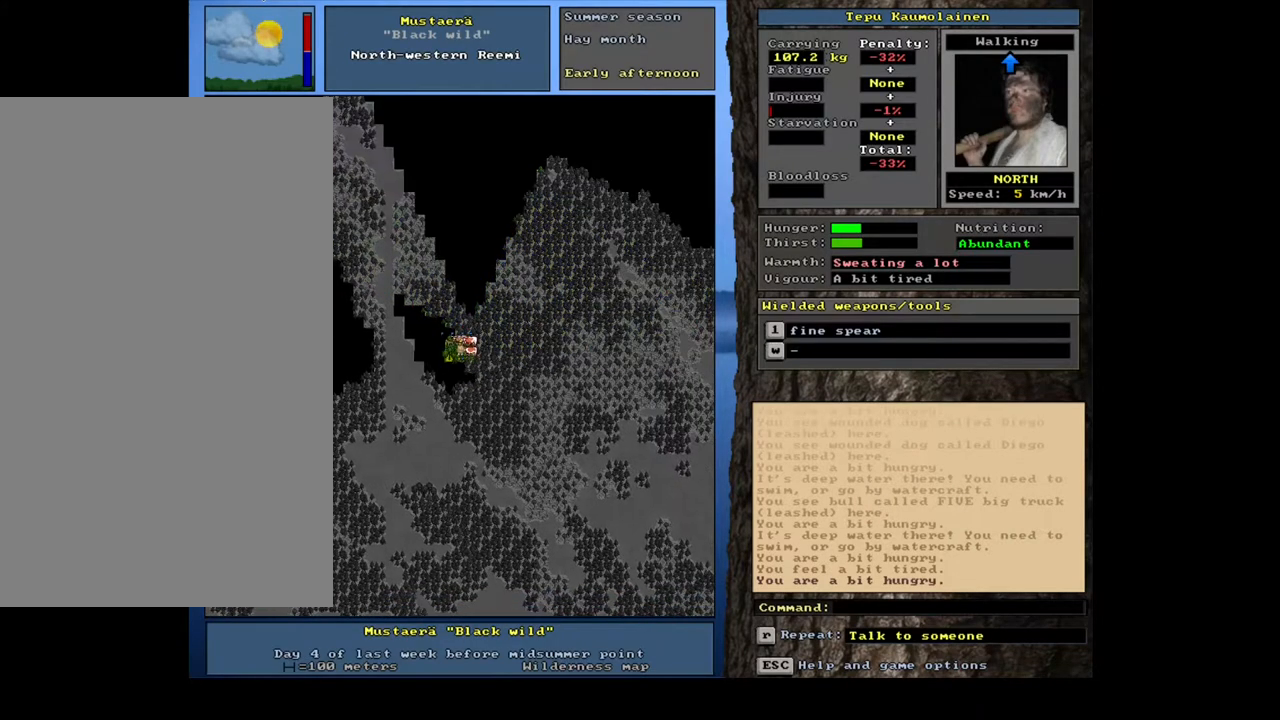
{"keys": ["ctrl_l"], "mouse": [], "events": [[217, "num4", "down"], [317, "num4", "up"]]}
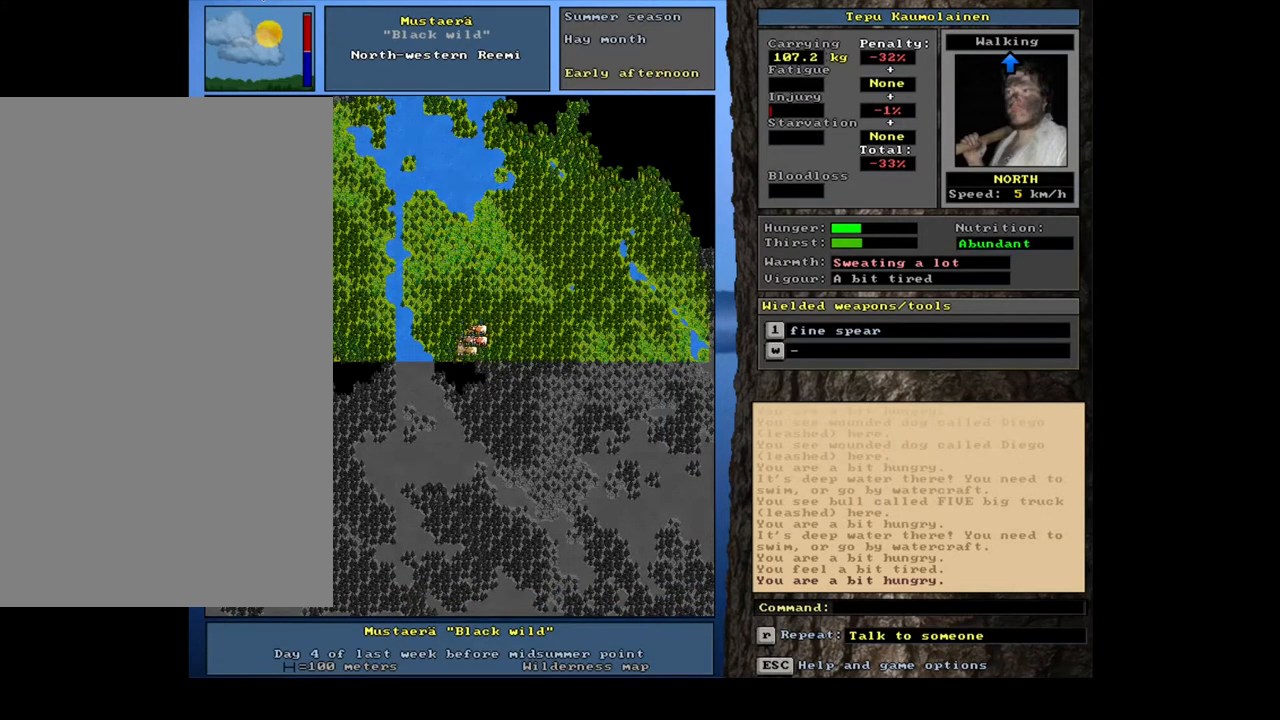
{"keys": ["ctrl_l"], "mouse": [], "events": []}
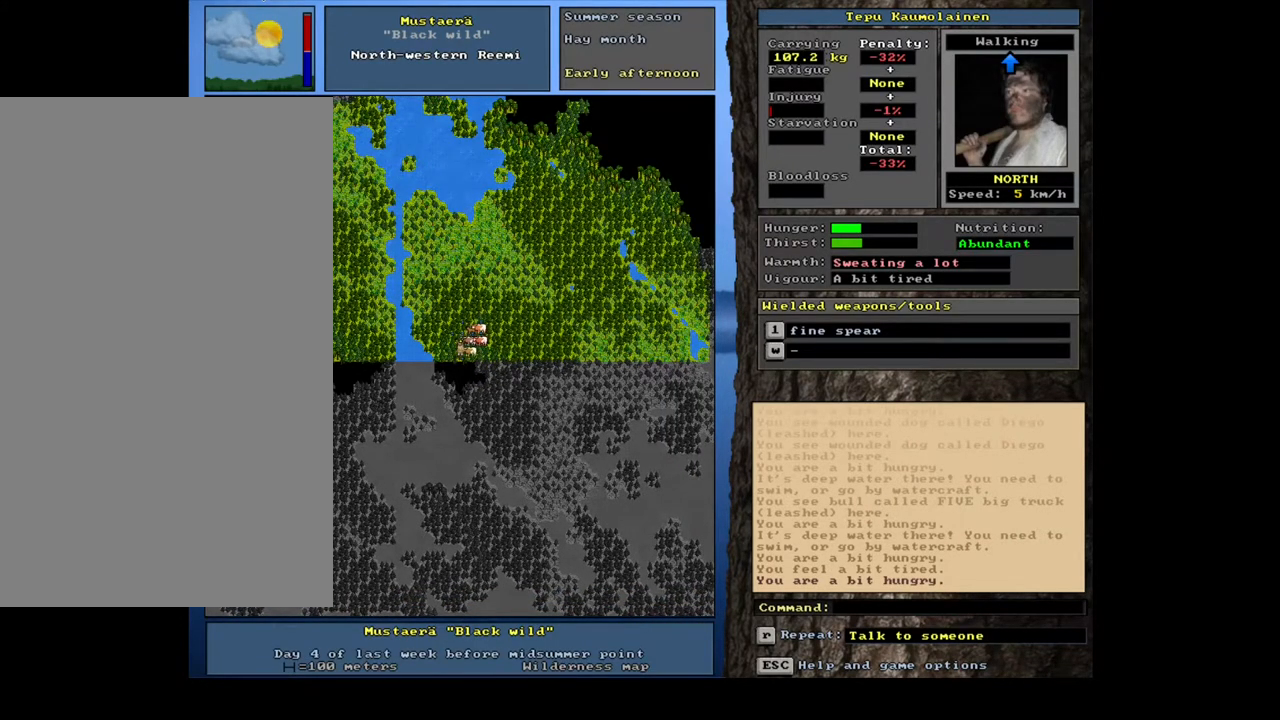
{"keys": ["ctrl_l"], "mouse": [], "events": [[233, "ctrl_l", "up"], [250, "num3", "down"], [367, "num3", "up"], [467, "ctrl_l", "down"]]}
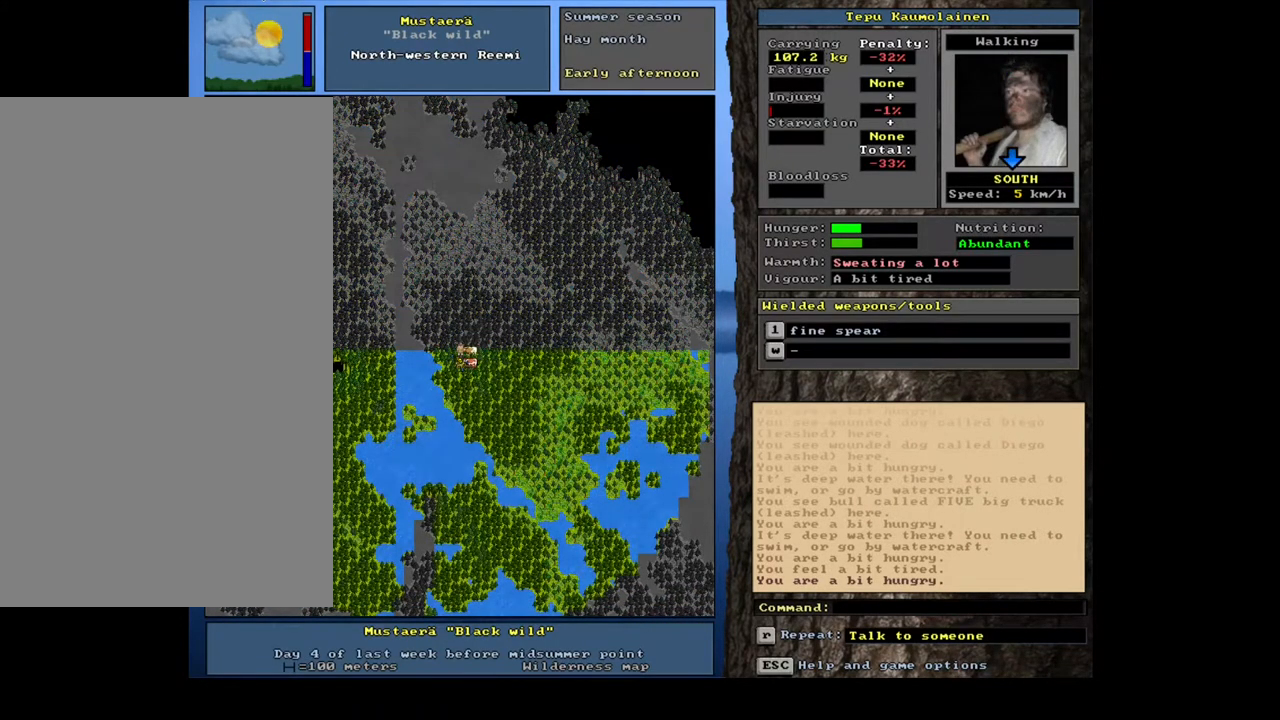
{"keys": [], "mouse": [], "events": [[83, "num2", "down"], [217, "num2", "up"], [367, "ctrl_l", "up"]]}
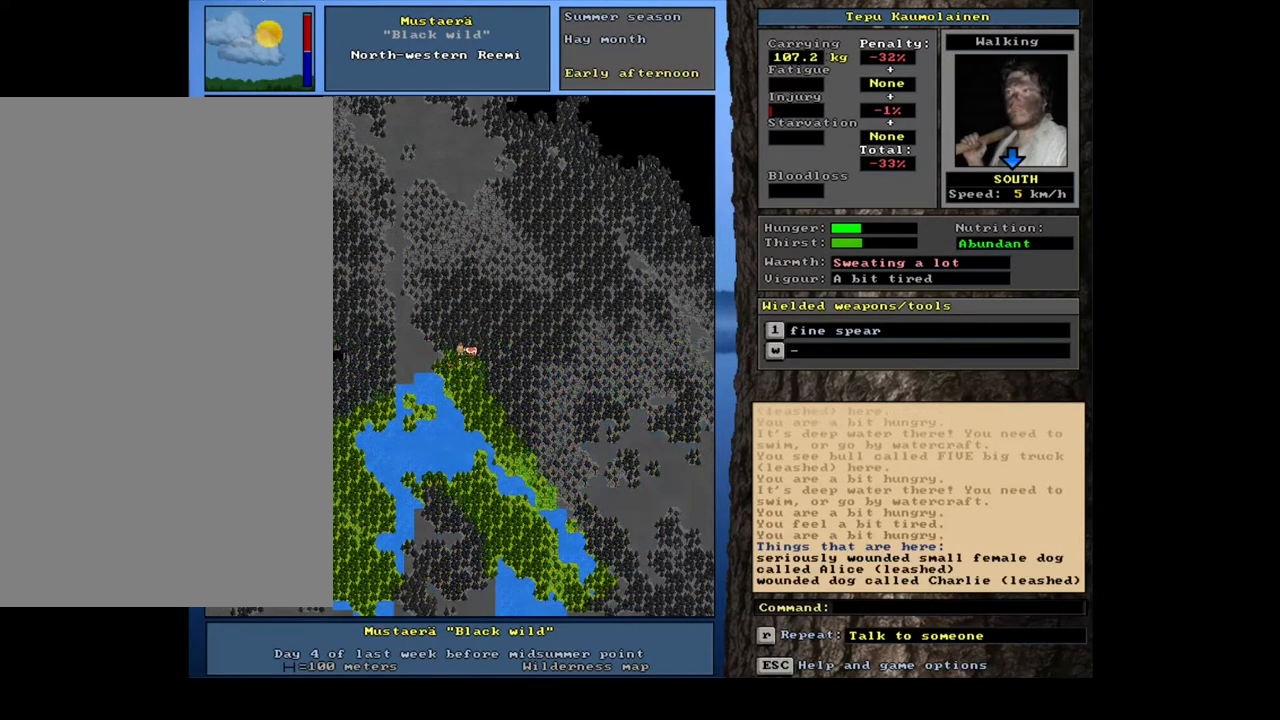
{"keys": ["ctrl_l"], "mouse": [], "events": [[183, "ctrl_l", "down"], [383, "num8", "down"], [500, "num8", "up"]]}
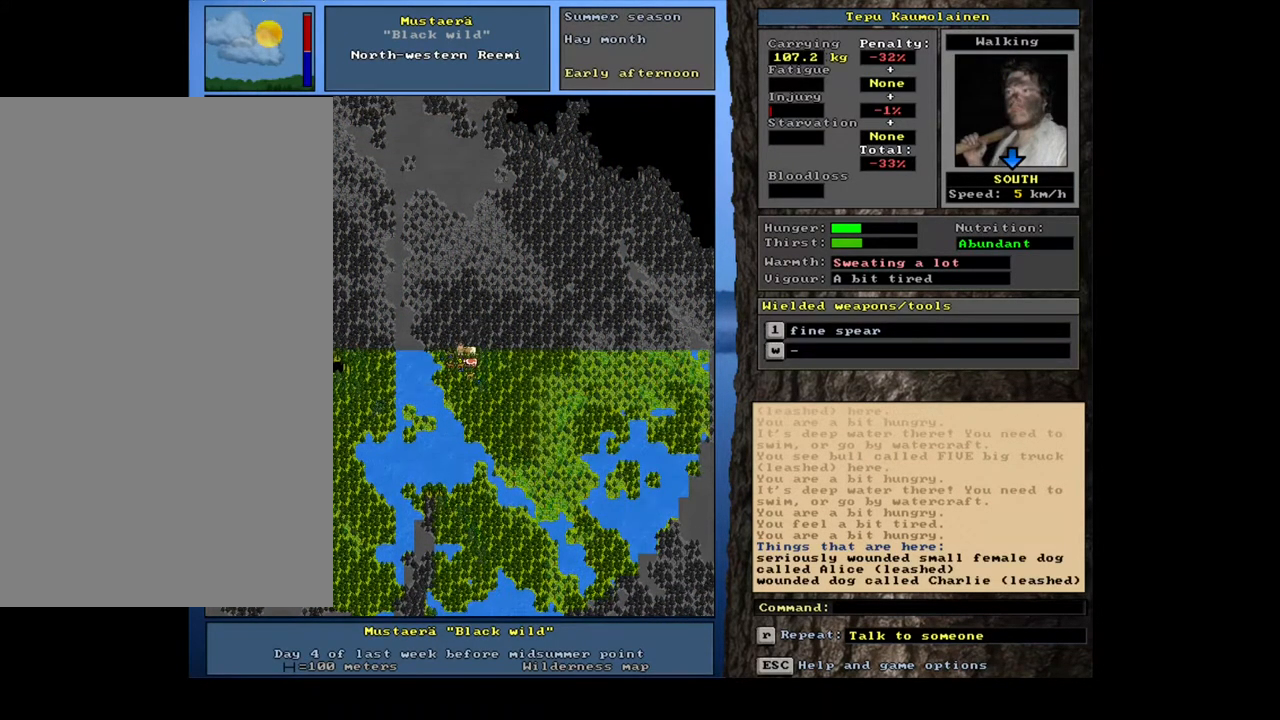
{"keys": [], "mouse": [], "events": [[67, "ctrl_l", "up"], [183, "num3", "down"], [283, "num3", "up"]]}
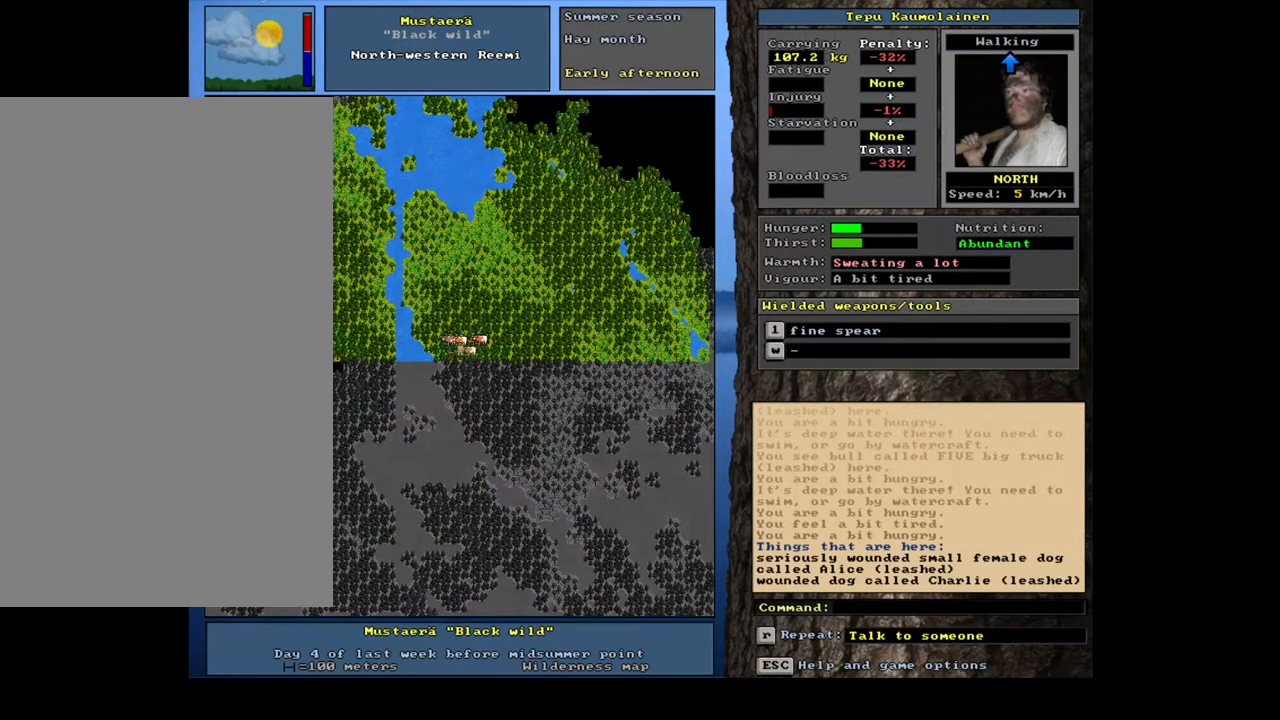
{"keys": ["ctrl_l", "num9"], "mouse": [], "events": [[200, "ctrl_l", "down"], [400, "num9", "down"]]}
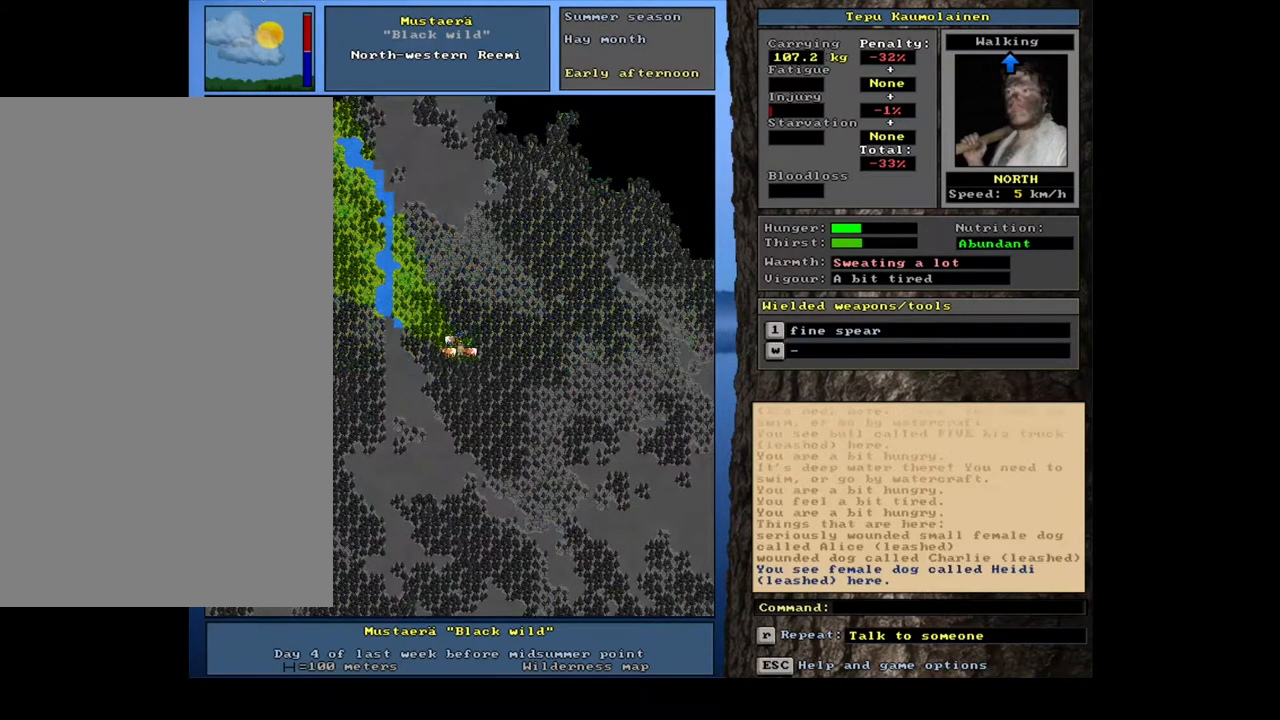
{"keys": ["ctrl_l", "num9"], "mouse": [], "events": [[400, "num9", "up"], [417, "num9", "down"], [433, "num9", "up"], [450, "num9", "down"], [467, "num9", "up"], [500, "num9", "down"]]}
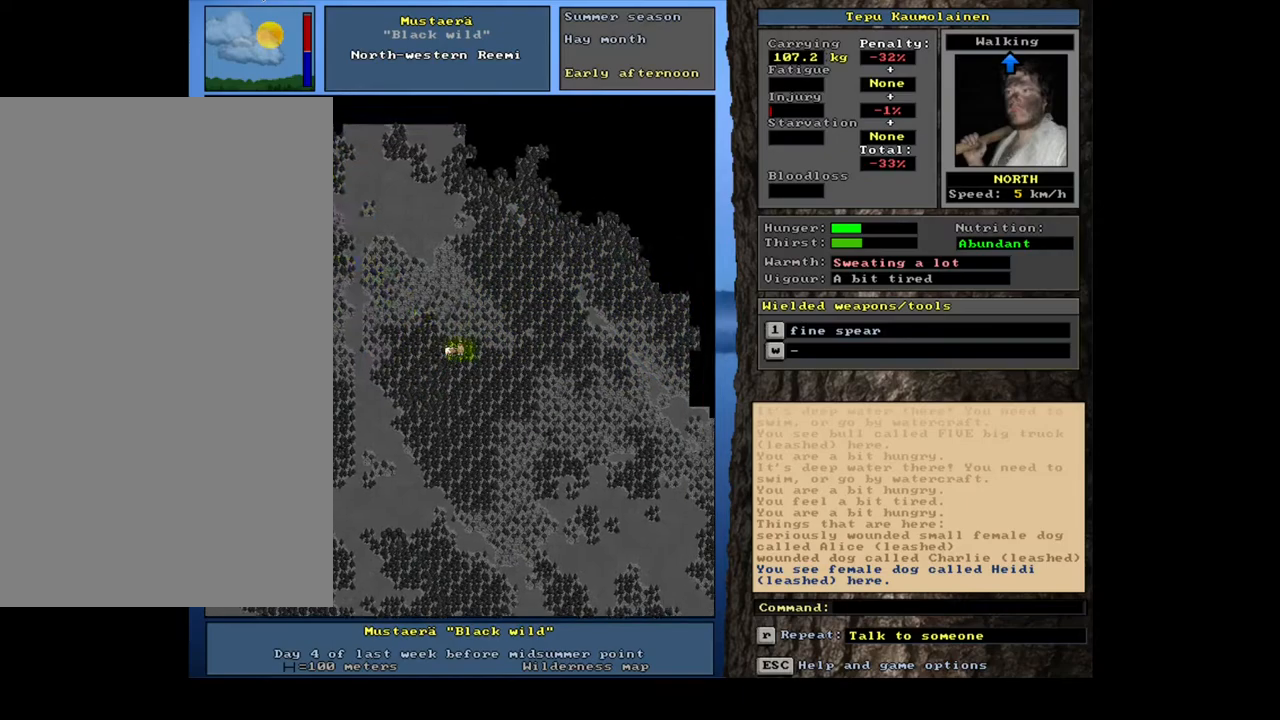
{"keys": ["ctrl_l", "num7"], "mouse": [], "events": [[17, "num9", "up"], [33, "num9", "down"], [50, "num9", "up"], [67, "num9", "down"], [83, "num9", "up"], [100, "num9", "down"], [117, "num9", "up"], [133, "num9", "down"], [150, "num9", "up"], [183, "num9", "down"], [200, "num9", "up"], [217, "num9", "down"], [233, "num9", "up"], [250, "num9", "down"], [267, "num9", "up"], [450, "num7", "down"]]}
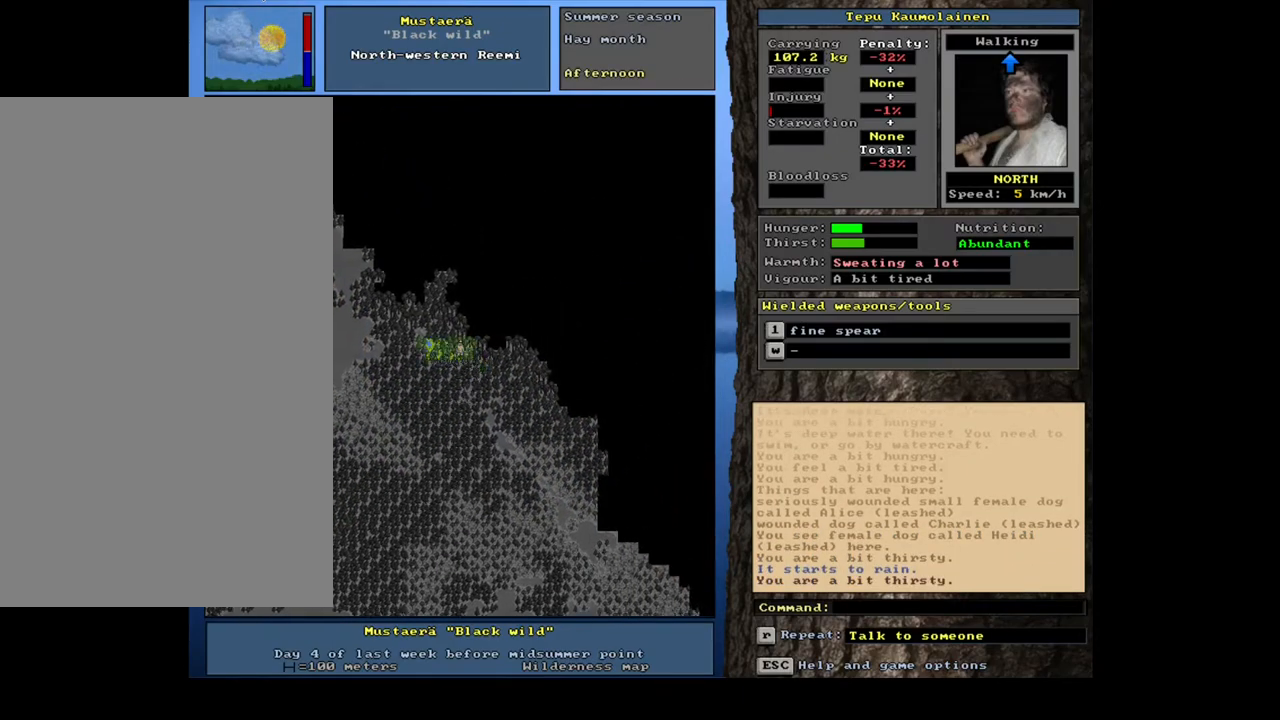
{"keys": ["ctrl_l", "num9"], "mouse": [], "events": [[67, "num7", "up"], [167, "num9", "down"]]}
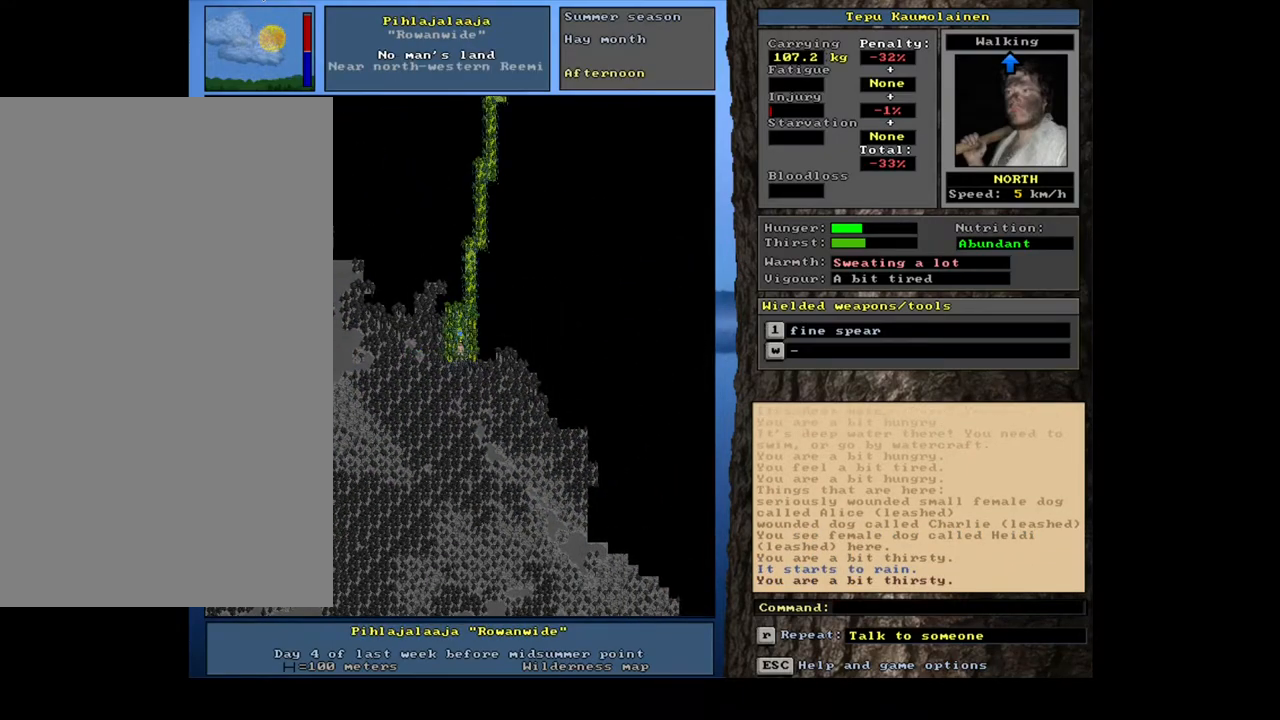
{"keys": ["ctrl_l", "num9"], "mouse": [], "events": [[33, "num9", "up"], [350, "num9", "down"]]}
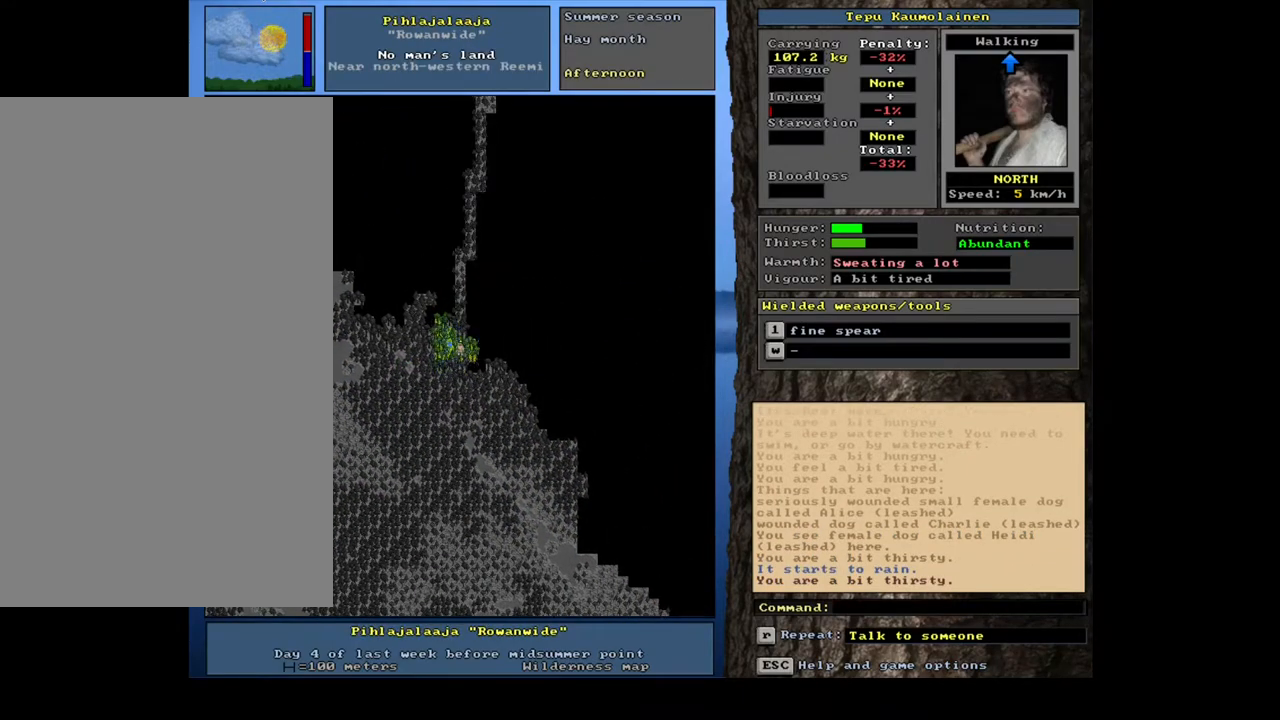
{"keys": [], "mouse": [], "events": [[17, "num9", "up"], [317, "ctrl_l", "up"]]}
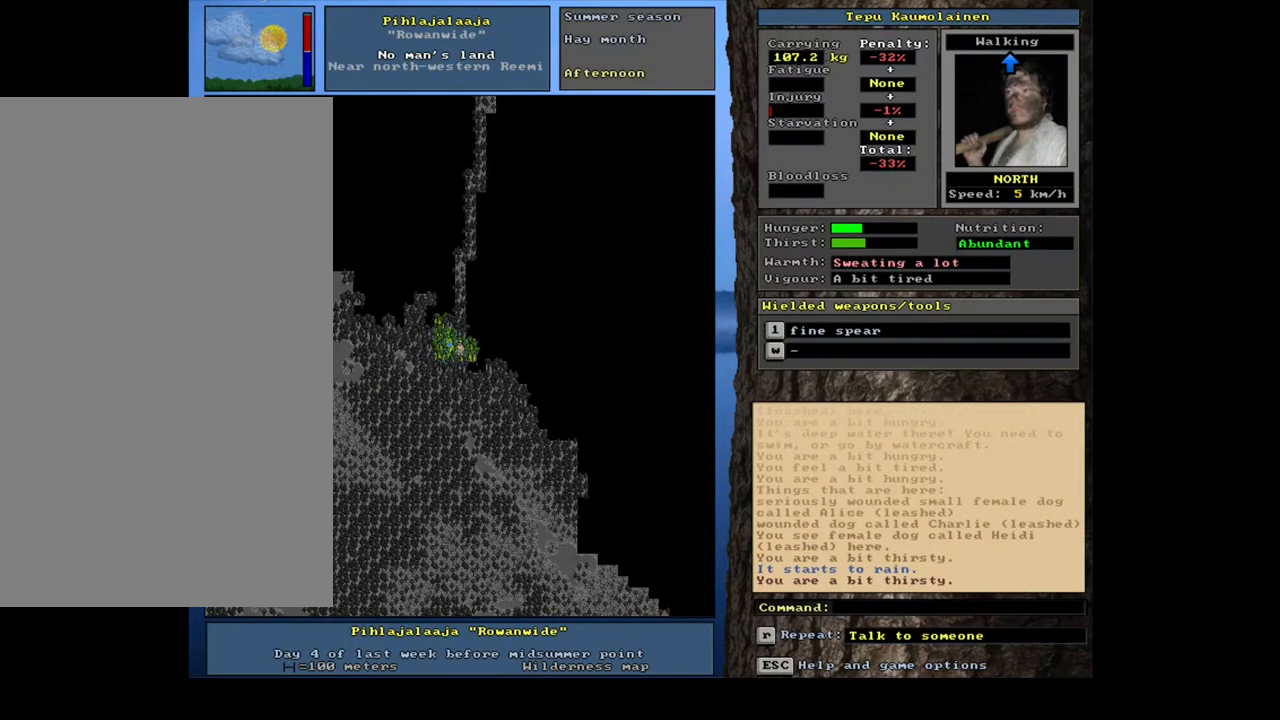
{"keys": [], "mouse": [], "events": []}
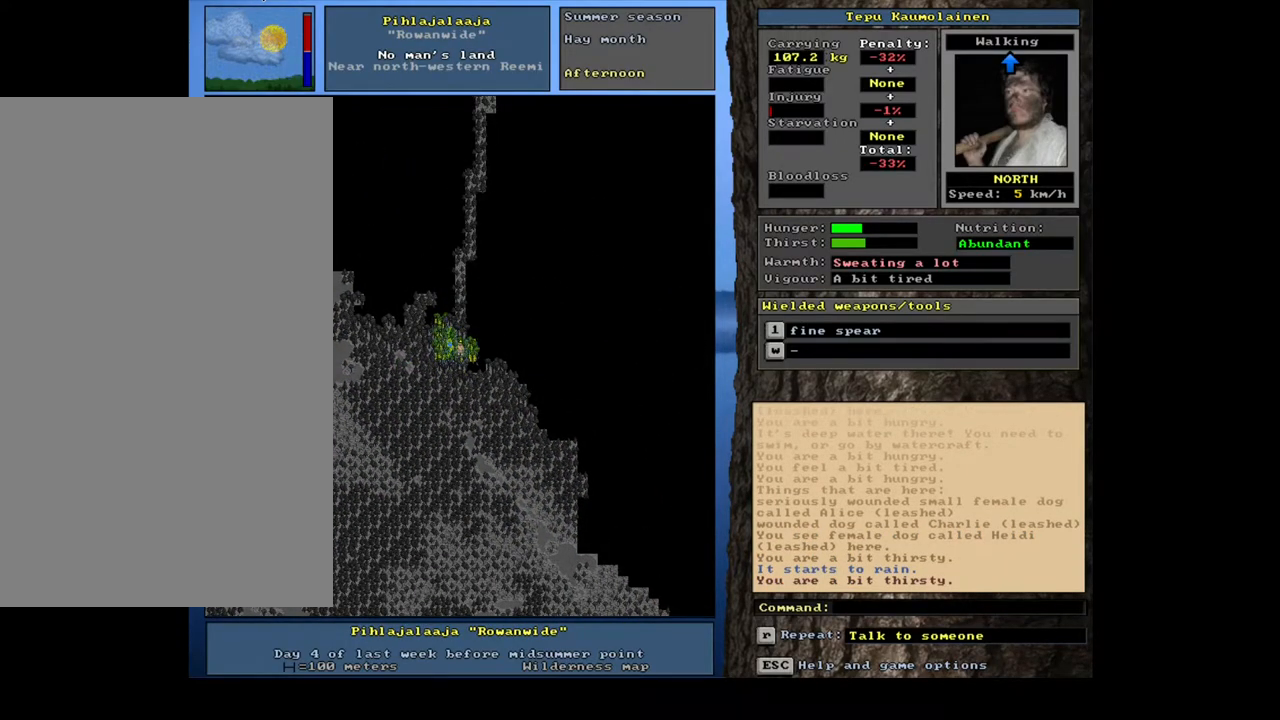
{"keys": [], "mouse": [], "events": []}
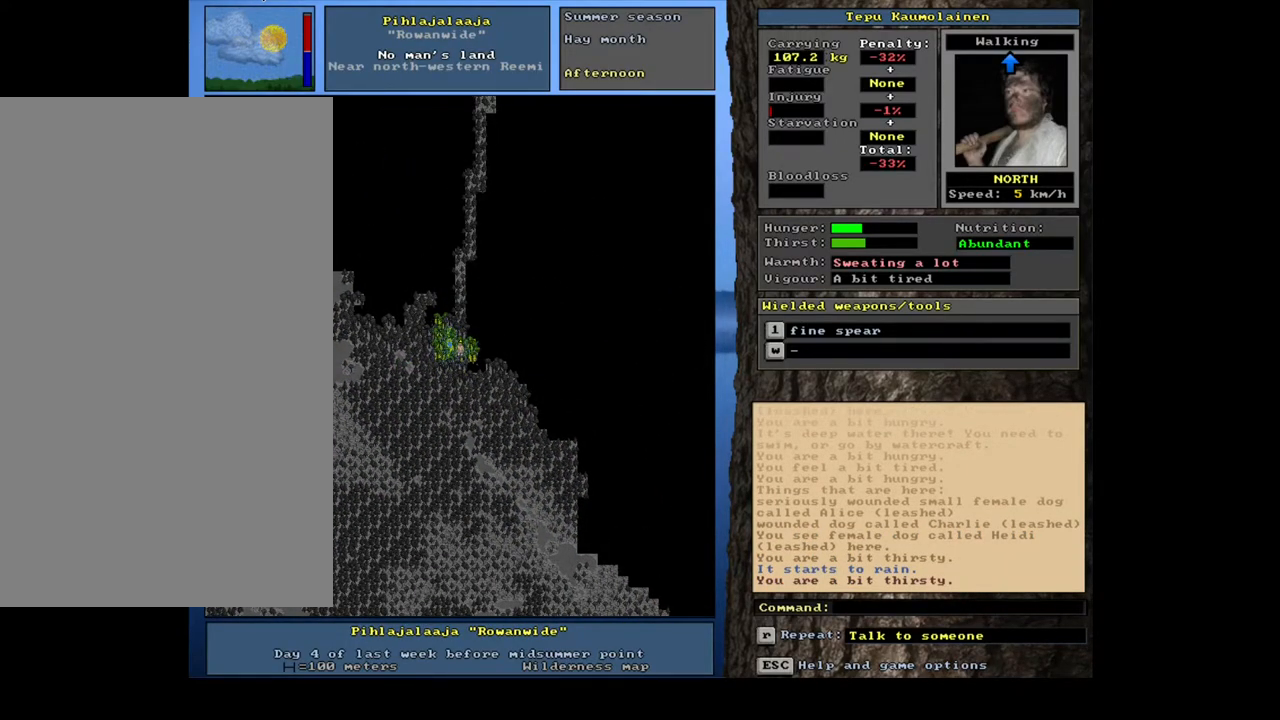
{"keys": [], "mouse": [], "events": [[33, "f5", "down"], [33, "f6", "down"], [67, "f5", "up"], [100, "f6", "up"]]}
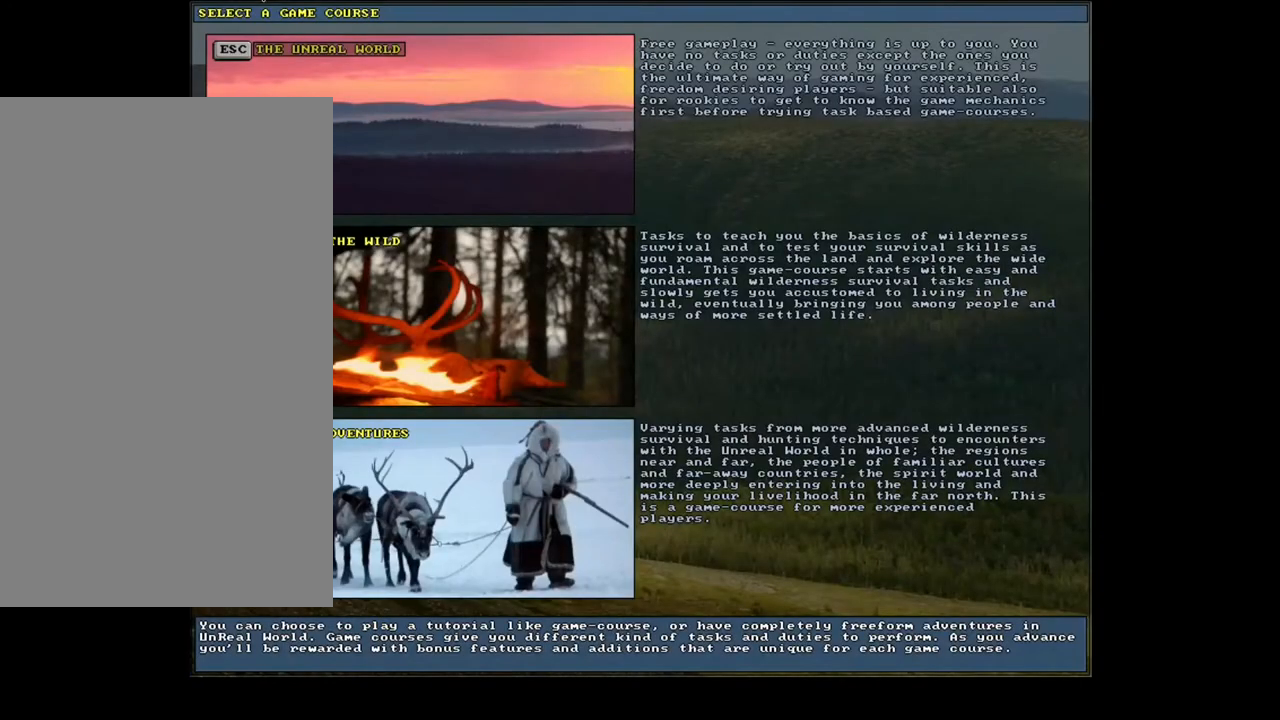
{"keys": [], "mouse": [], "events": [[233, "escape", "down"], [300, "escape", "up"]]}
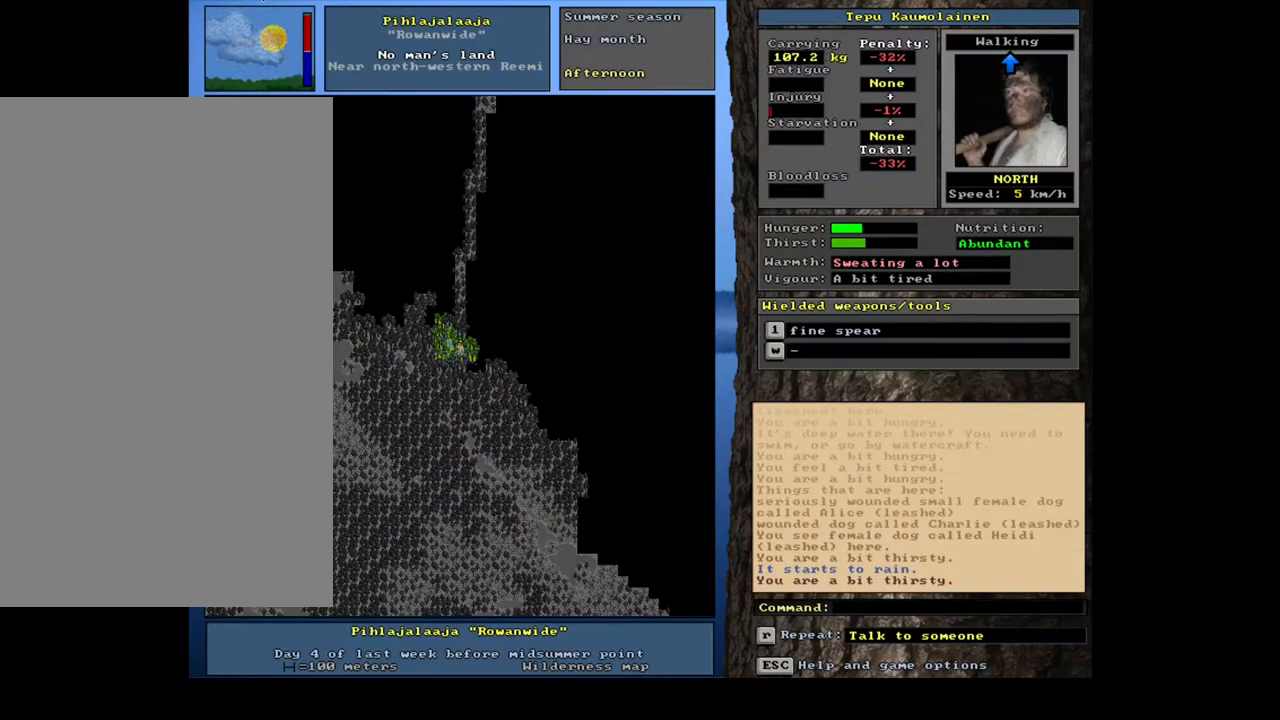
{"keys": [], "mouse": [], "events": [[350, "f6", "down"], [467, "f6", "up"]]}